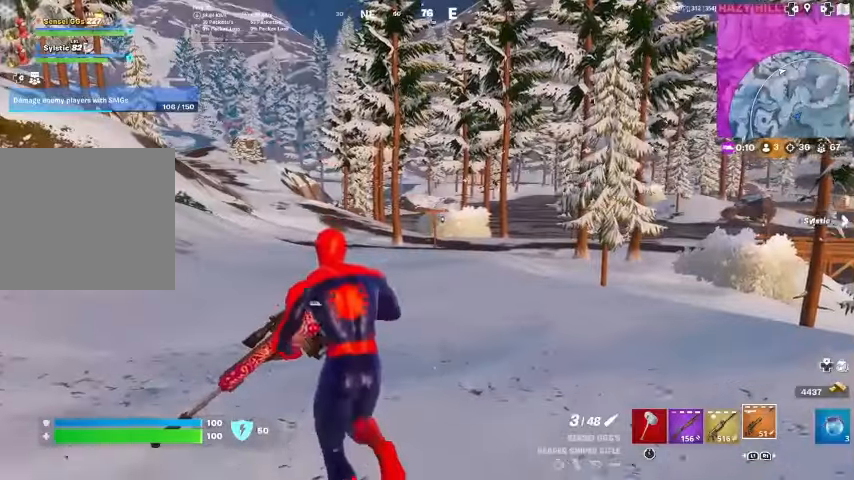
Gameplay with a controller (PlayStation layout); each line is a JSON object with the inputs held at the frame after it. "events" lists button and stick changes between this image and that frame as [ms after this image, input, new state], when the widget could be followed in between. Not read: TOUCHPAD.
{"buttons": [], "left_stick": "up", "right_stick": "left", "events": [[500, "right_stick", "left"]]}
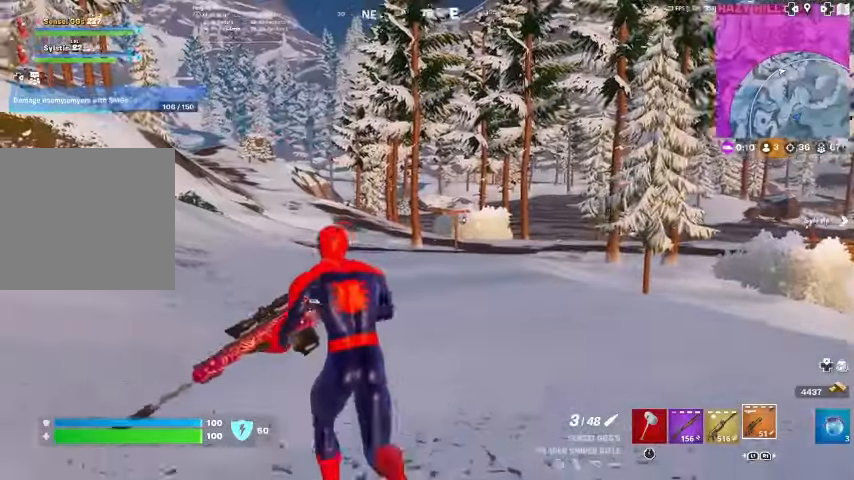
{"buttons": [], "left_stick": "up", "right_stick": "center", "events": [[233, "right_stick", "center"], [400, "right_stick", "up-left"], [500, "right_stick", "center"]]}
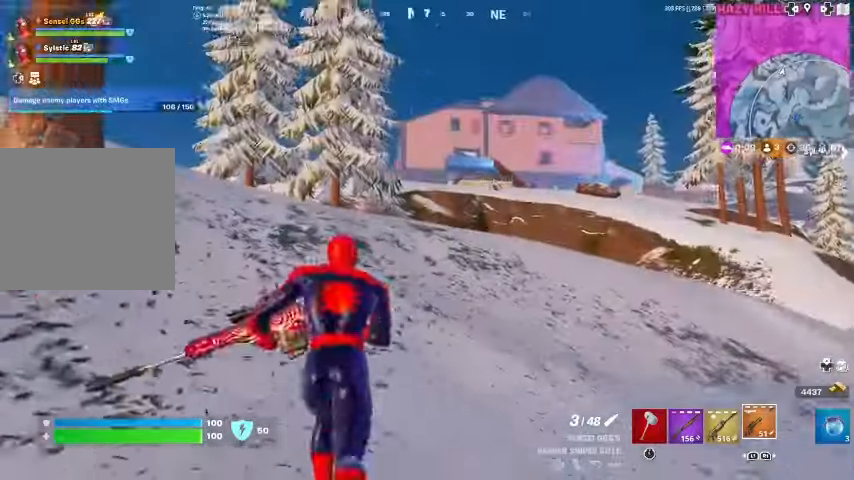
{"buttons": ["CROSS"], "left_stick": "up", "right_stick": "down-left", "events": [[200, "right_stick", "left"], [300, "right_stick", "center"], [400, "CROSS", "down"], [400, "right_stick", "down-left"]]}
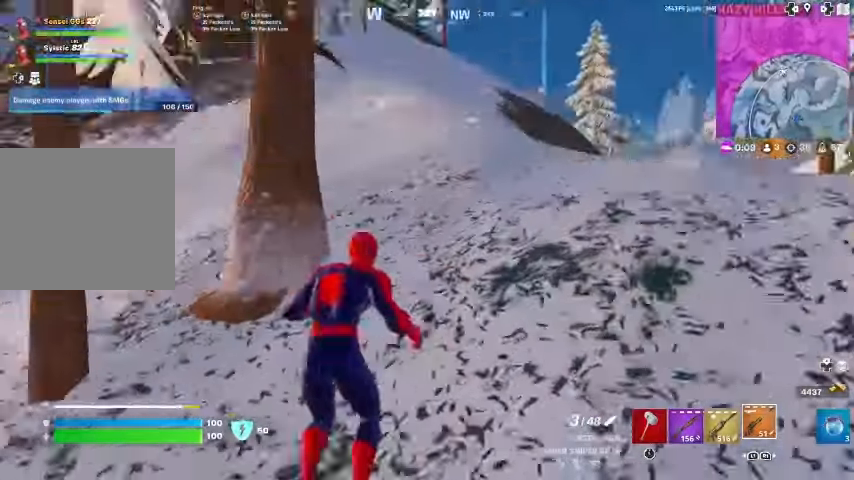
{"buttons": [], "left_stick": "left", "right_stick": "up", "events": [[33, "CROSS", "up"], [33, "right_stick", "center"], [167, "left_stick", "down-left"], [200, "right_stick", "up"], [300, "left_stick", "left"], [300, "right_stick", "center"], [333, "L1", "down"], [467, "L1", "up"], [467, "right_stick", "up"]]}
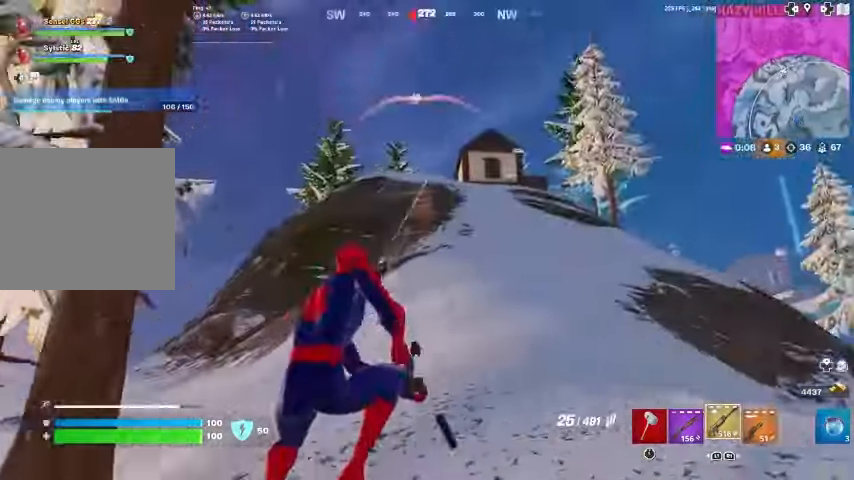
{"buttons": ["L2"], "left_stick": "up-left", "right_stick": "up-right", "events": [[33, "right_stick", "center"], [167, "right_stick", "down-left"], [267, "right_stick", "center"], [367, "left_stick", "up-left"], [400, "L2", "down"], [467, "right_stick", "up-right"]]}
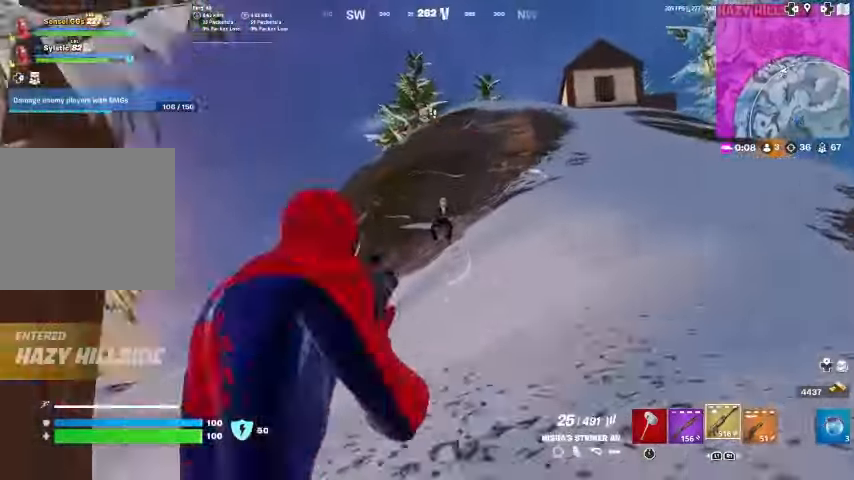
{"buttons": ["L2", "R2"], "left_stick": "up-left", "right_stick": "down-left", "events": [[67, "right_stick", "center"], [133, "R2", "down"], [133, "right_stick", "up-right"], [333, "right_stick", "center"], [433, "right_stick", "down-left"]]}
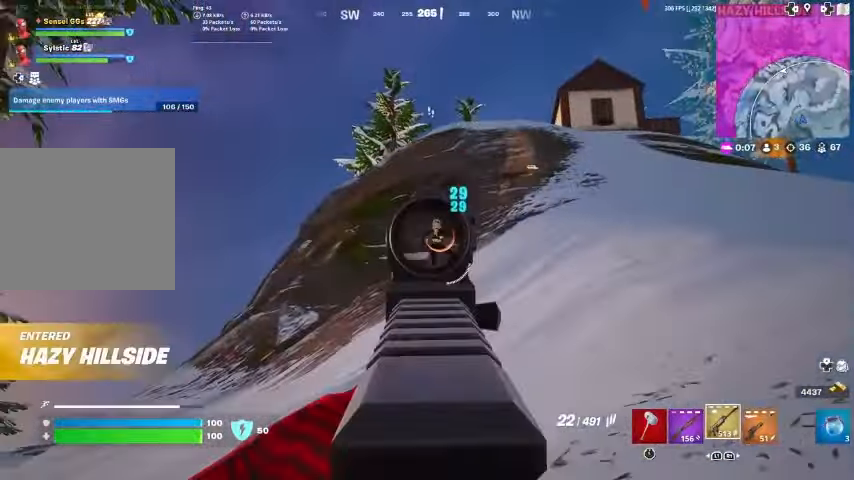
{"buttons": ["L2", "R1", "R2"], "left_stick": "up", "right_stick": "center", "events": [[33, "R1", "down"], [67, "left_stick", "up"], [67, "right_stick", "right"], [233, "right_stick", "center"], [400, "R1", "up"], [500, "R1", "down"]]}
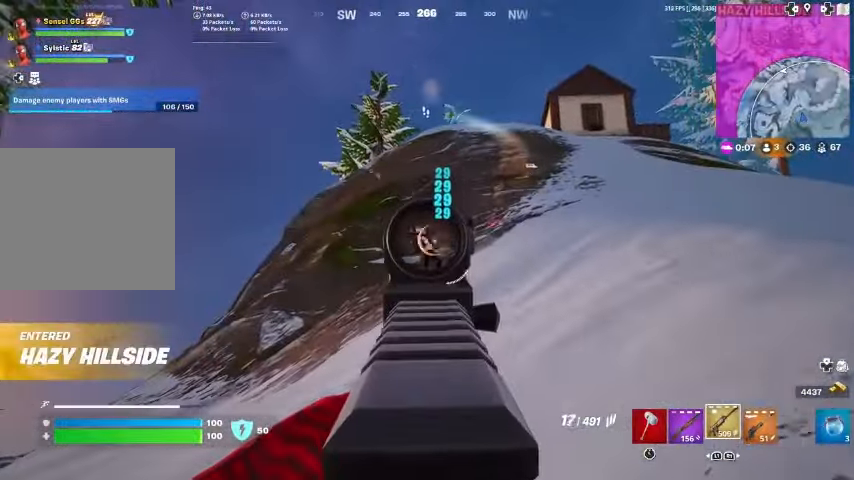
{"buttons": ["L2", "R2"], "left_stick": "up", "right_stick": "center", "events": [[67, "R3", "down"], [133, "R3", "up"], [133, "right_stick", "left"], [167, "left_stick", "up-left"], [200, "R1", "up"], [233, "right_stick", "down-left"], [500, "left_stick", "up"], [500, "right_stick", "center"]]}
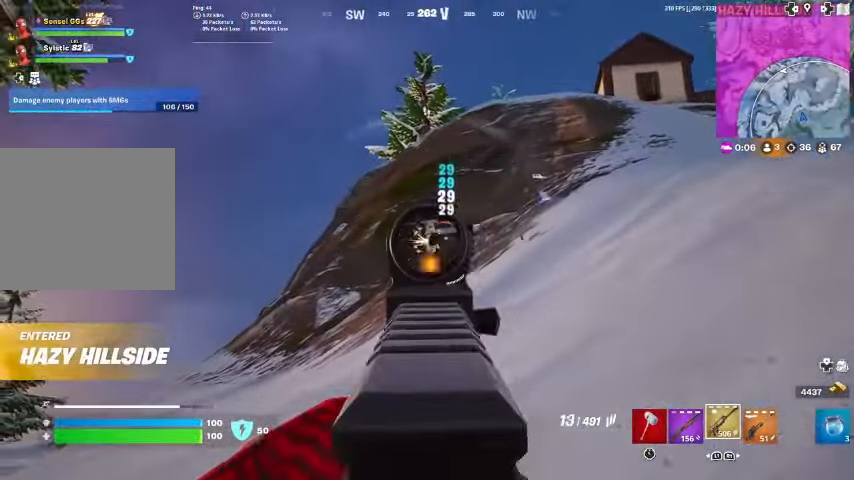
{"buttons": [], "left_stick": "up", "right_stick": "down-left", "events": [[133, "right_stick", "down-left"], [233, "right_stick", "down"], [333, "R3", "down"], [400, "L2", "up"], [433, "R2", "up"], [433, "R3", "up"], [433, "right_stick", "down-left"]]}
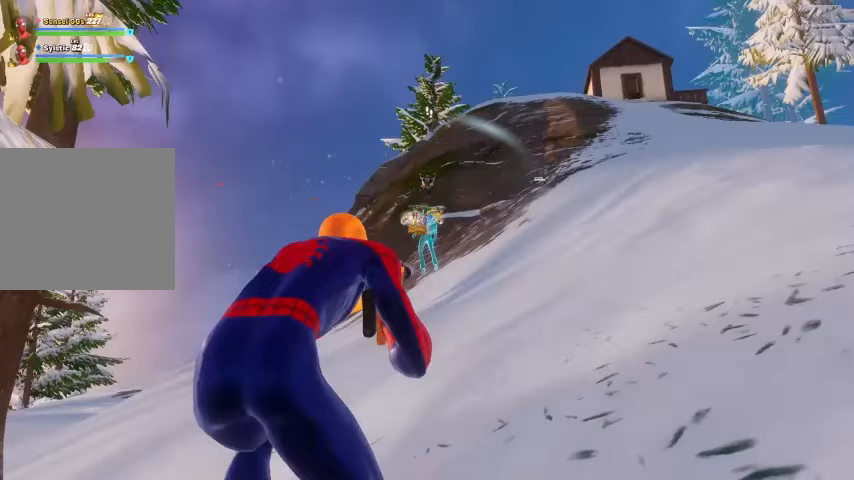
{"buttons": [], "left_stick": "up", "right_stick": "down-left", "events": [[367, "L3", "down"], [467, "L3", "up"]]}
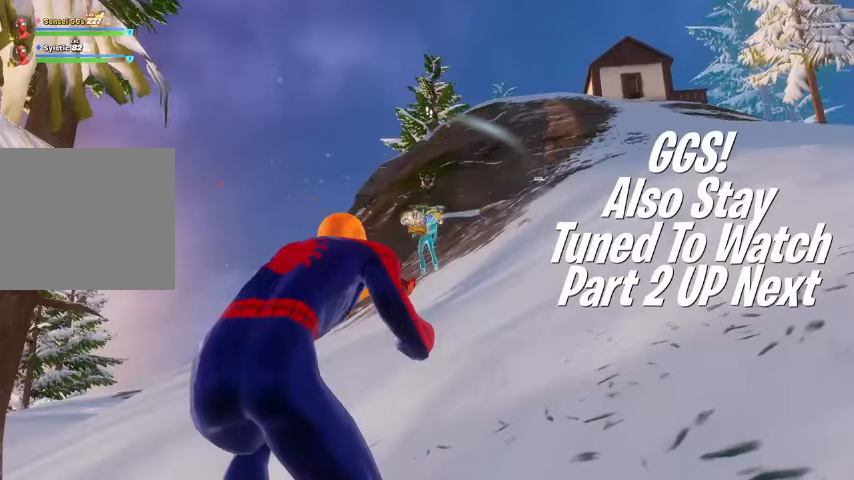
{"buttons": [], "left_stick": "up", "right_stick": "left", "events": [[167, "L3", "down"], [267, "L3", "up"], [367, "right_stick", "left"]]}
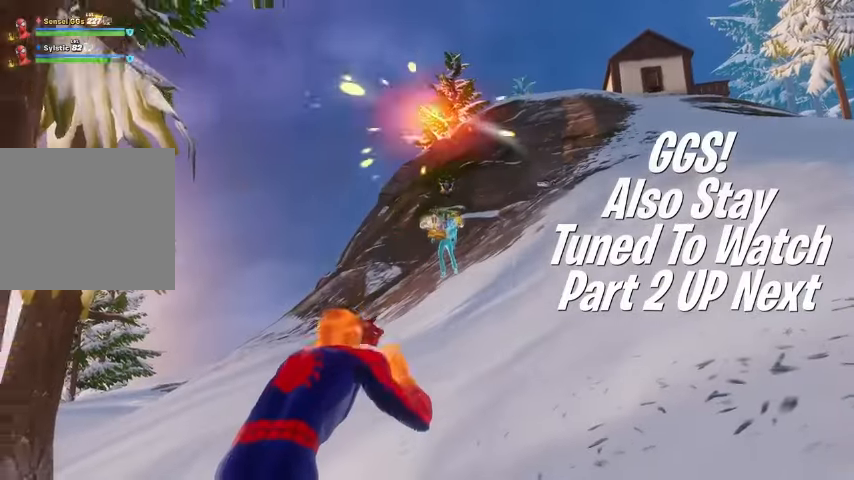
{"buttons": [], "left_stick": "up", "right_stick": "center", "events": [[167, "right_stick", "center"]]}
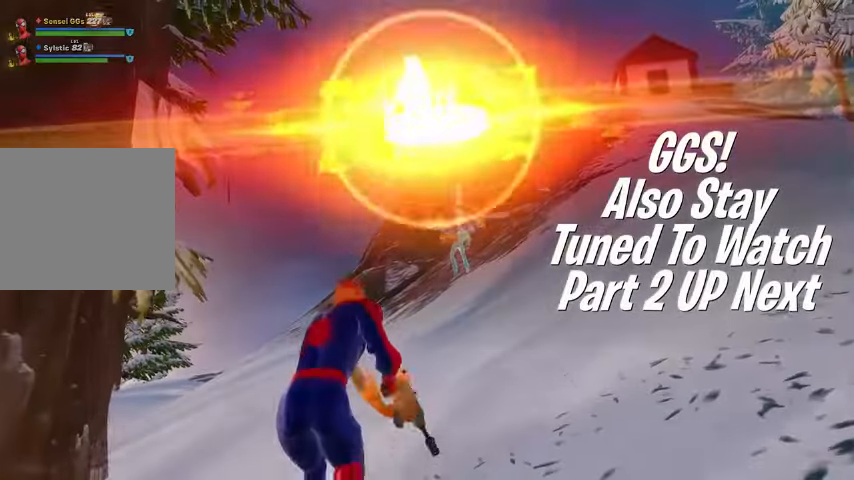
{"buttons": [], "left_stick": "up", "right_stick": "center", "events": []}
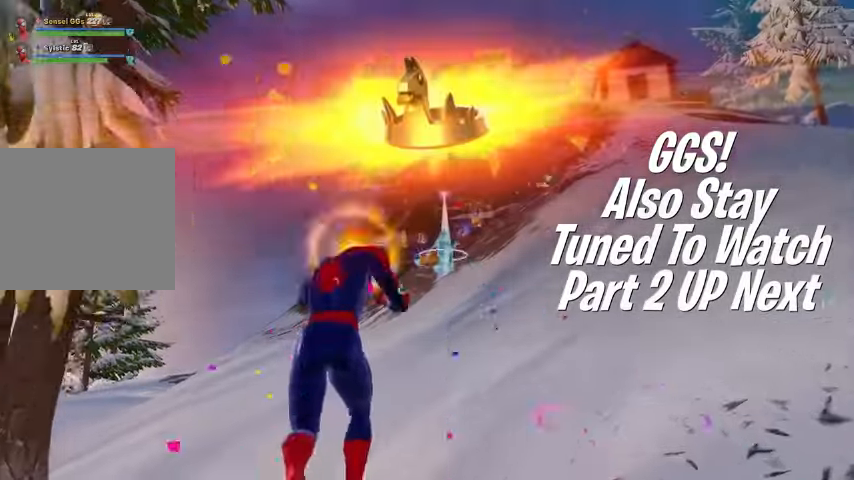
{"buttons": [], "left_stick": "up", "right_stick": "center", "events": [[33, "right_stick", "down"], [133, "right_stick", "center"], [300, "right_stick", "down-left"], [367, "right_stick", "center"]]}
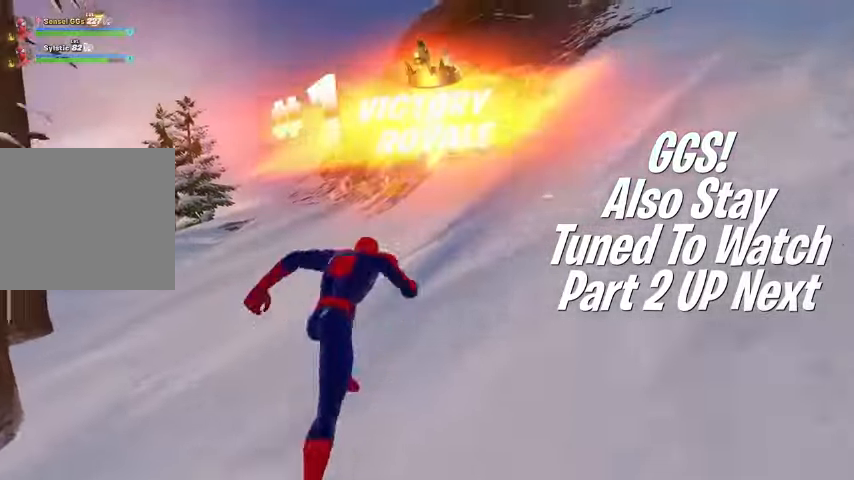
{"buttons": [], "left_stick": "up", "right_stick": "center", "events": [[67, "right_stick", "left"], [133, "right_stick", "center"], [267, "right_stick", "down-left"], [400, "right_stick", "center"]]}
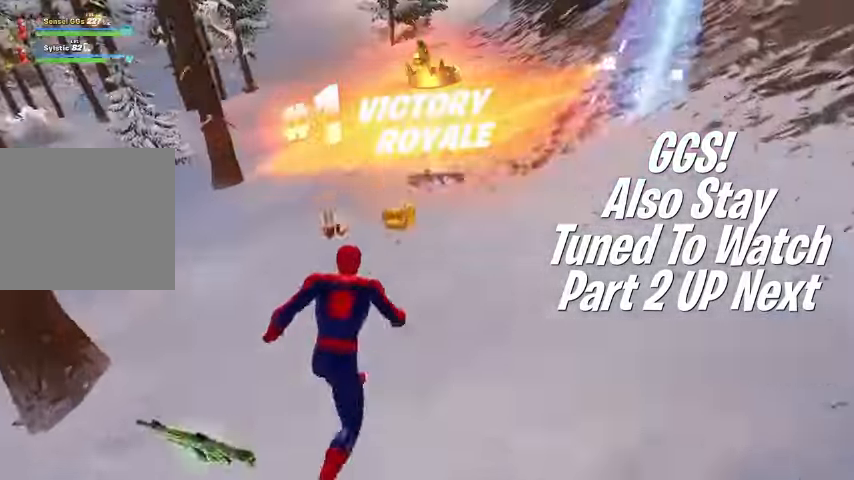
{"buttons": [], "left_stick": "up", "right_stick": "center", "events": [[33, "right_stick", "up-left"], [133, "right_stick", "center"], [333, "right_stick", "left"], [400, "right_stick", "center"]]}
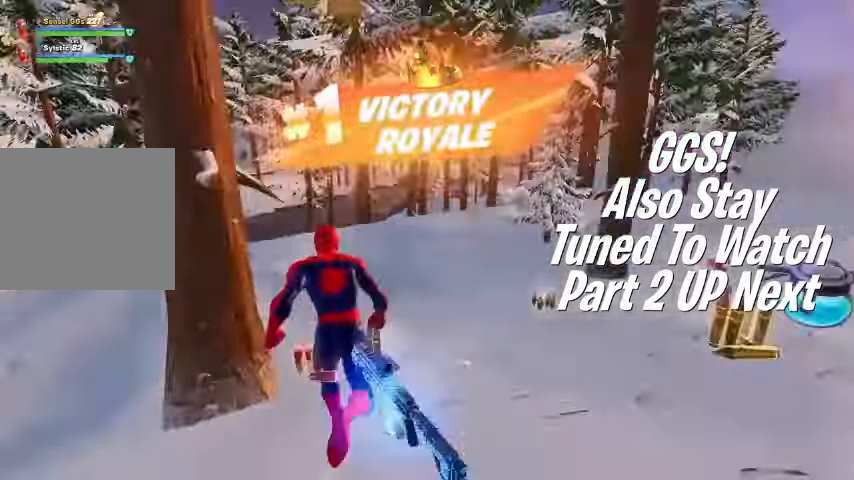
{"buttons": [], "left_stick": "center", "right_stick": "center", "events": [[67, "R3", "down"], [167, "R3", "up"], [167, "right_stick", "left"], [267, "right_stick", "center"], [300, "CROSS", "down"], [367, "CROSS", "up"], [433, "left_stick", "center"]]}
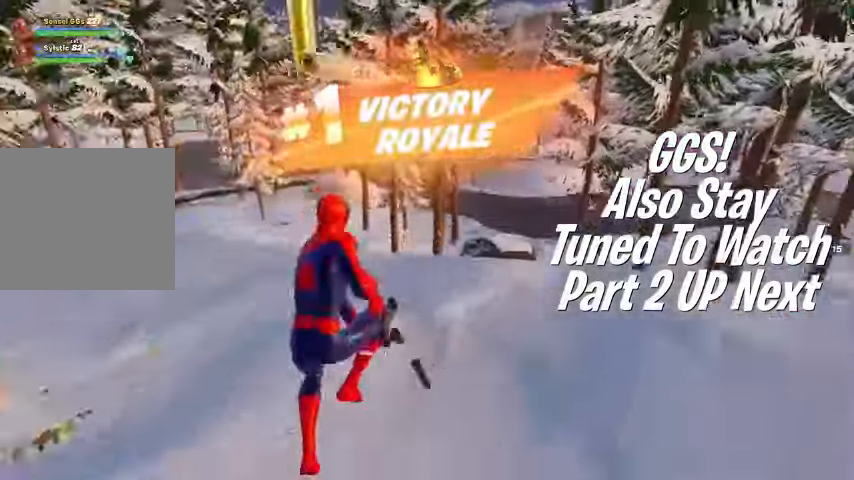
{"buttons": [], "left_stick": "up-right", "right_stick": "center", "events": [[100, "left_stick", "up-right"], [367, "SQUARE", "down"], [400, "R3", "down"], [467, "SQUARE", "up"], [500, "R3", "up"]]}
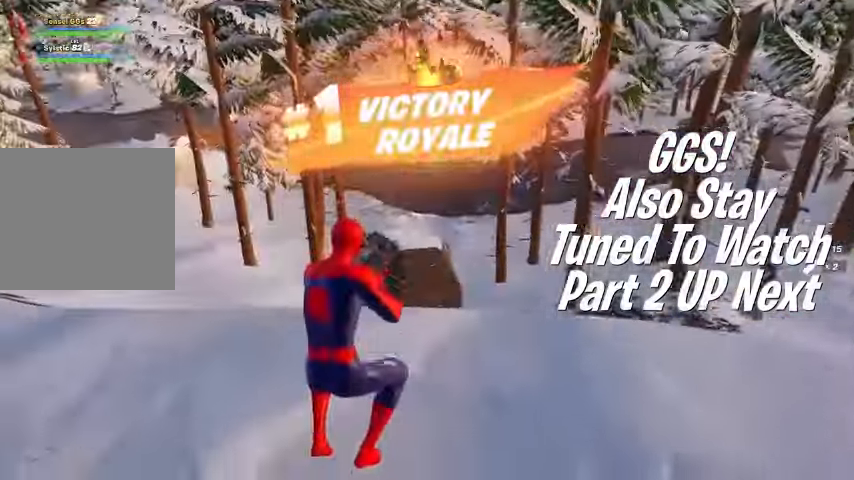
{"buttons": [], "left_stick": "center", "right_stick": "center", "events": [[133, "left_stick", "center"]]}
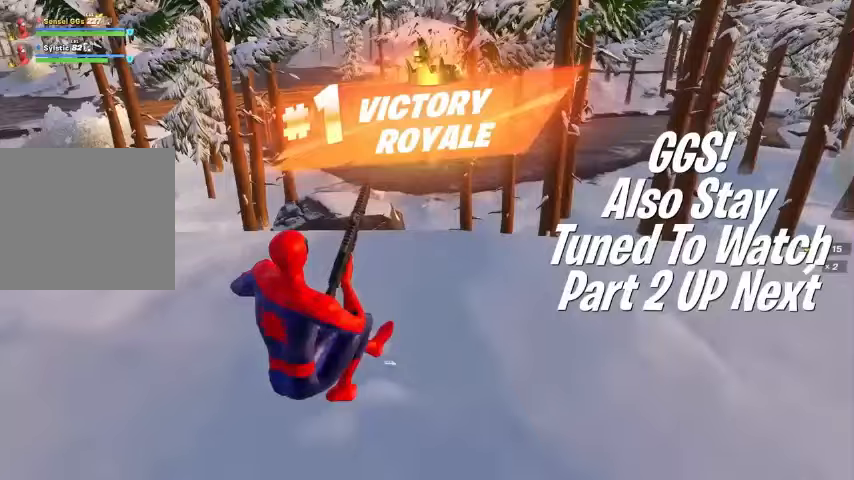
{"buttons": [], "left_stick": "center", "right_stick": "center", "events": []}
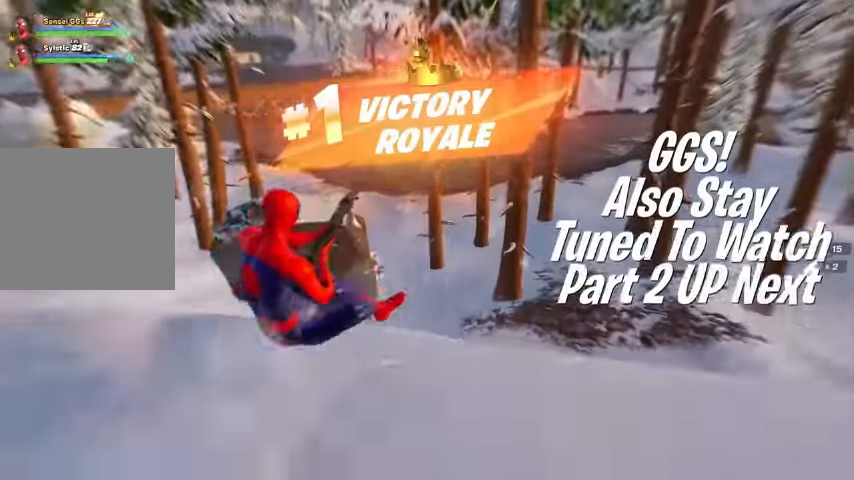
{"buttons": [], "left_stick": "center", "right_stick": "center", "events": []}
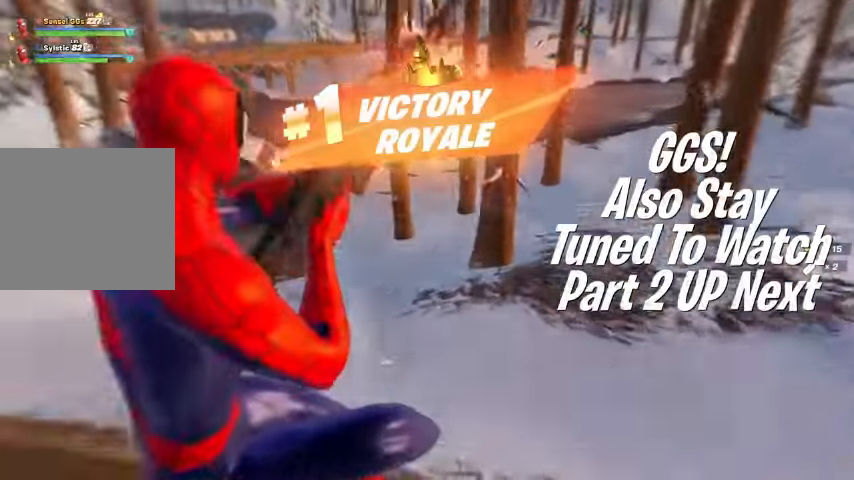
{"buttons": ["R1", "R2"], "left_stick": "up", "right_stick": "center", "events": [[333, "right_stick", "up"], [467, "left_stick", "up"], [467, "right_stick", "center"], [500, "R1", "down"], [500, "R2", "down"]]}
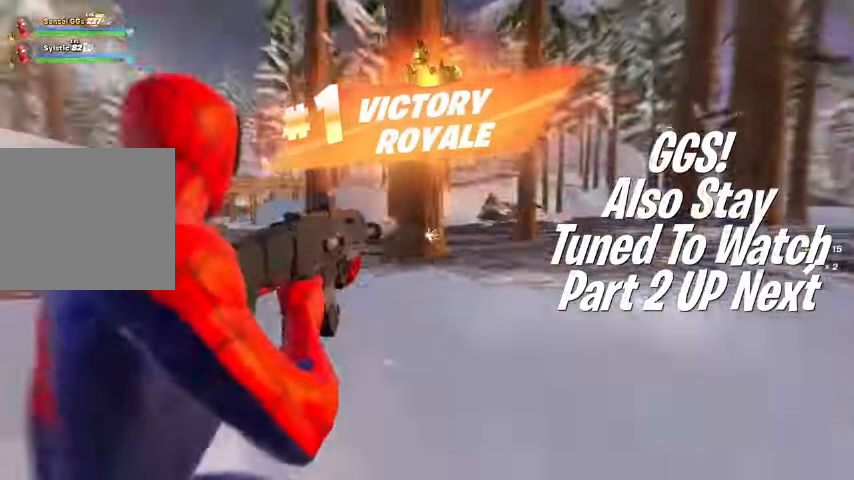
{"buttons": ["CROSS", "R2"], "left_stick": "up-right", "right_stick": "center", "events": [[33, "R1", "up"], [133, "left_stick", "up-right"], [333, "CROSS", "down"]]}
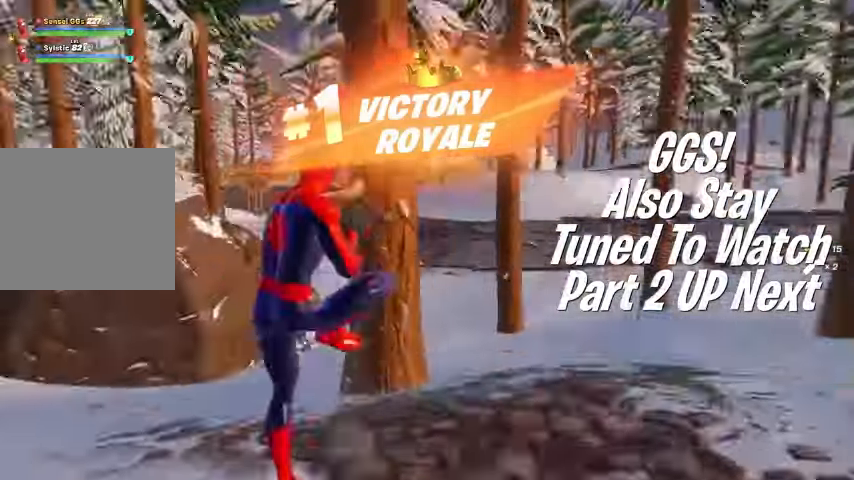
{"buttons": ["R2"], "left_stick": "right", "right_stick": "left", "events": [[67, "CROSS", "up"], [200, "right_stick", "down-left"], [267, "left_stick", "right"], [467, "right_stick", "left"]]}
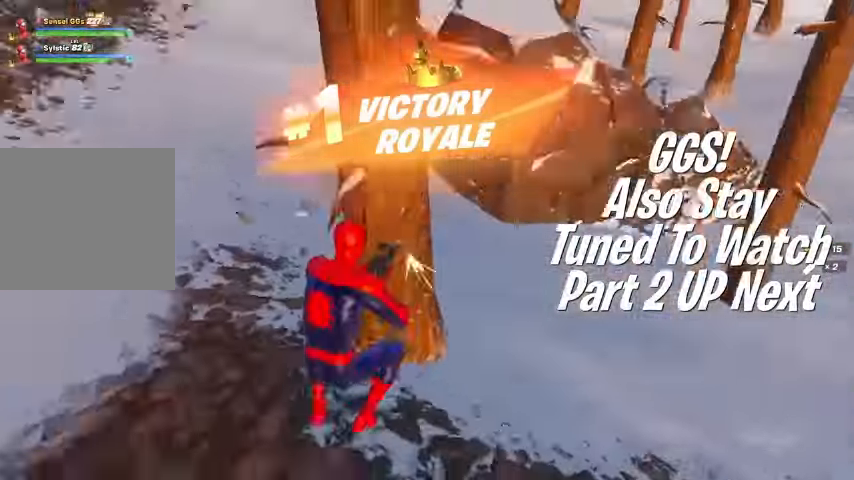
{"buttons": ["R2"], "left_stick": "down-right", "right_stick": "center", "events": [[67, "left_stick", "down-right"], [100, "right_stick", "up"], [267, "R1", "down"], [267, "right_stick", "center"], [333, "R1", "up"]]}
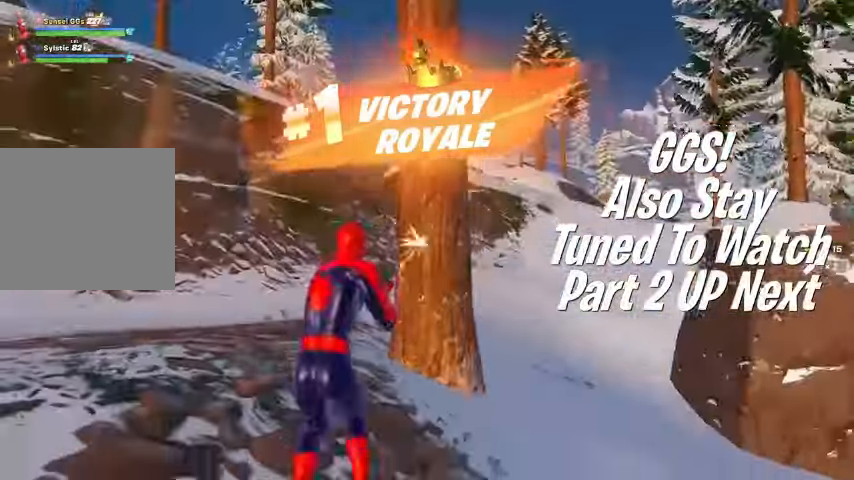
{"buttons": ["R2"], "left_stick": "down-right", "right_stick": "up", "events": [[200, "R3", "down"], [267, "R3", "up"], [500, "right_stick", "up"]]}
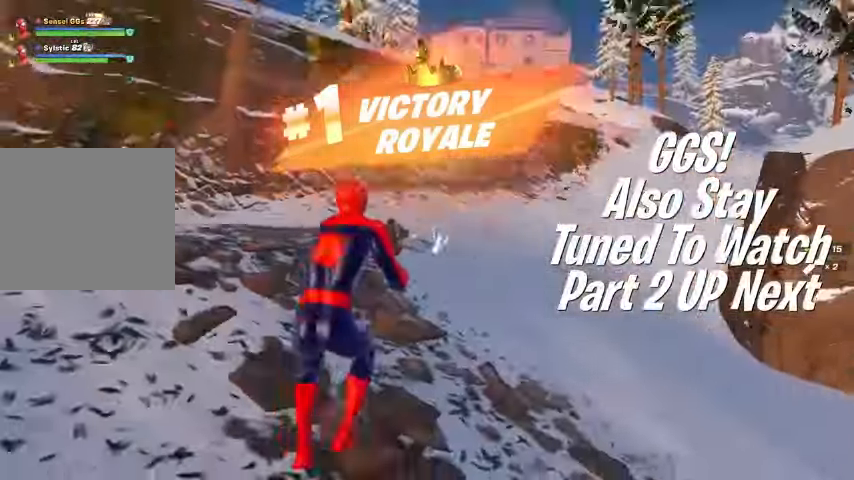
{"buttons": [], "left_stick": "up-right", "right_stick": "right"}
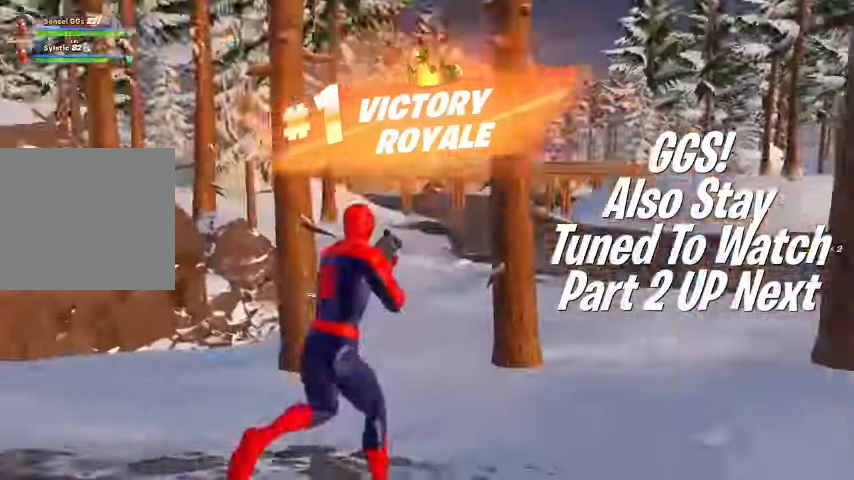
{"buttons": ["R2"], "left_stick": "up", "right_stick": "center", "events": [[33, "left_stick", "up"], [200, "R2", "down"], [367, "right_stick", "center"]]}
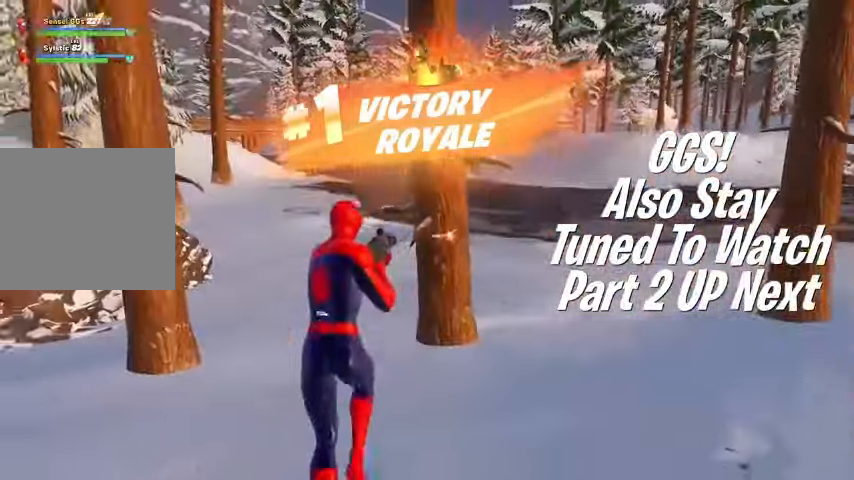
{"buttons": [], "left_stick": "center", "right_stick": "center", "events": [[300, "left_stick", "left"], [433, "R1", "down"], [500, "R1", "up"], [500, "R2", "up"], [500, "left_stick", "center"]]}